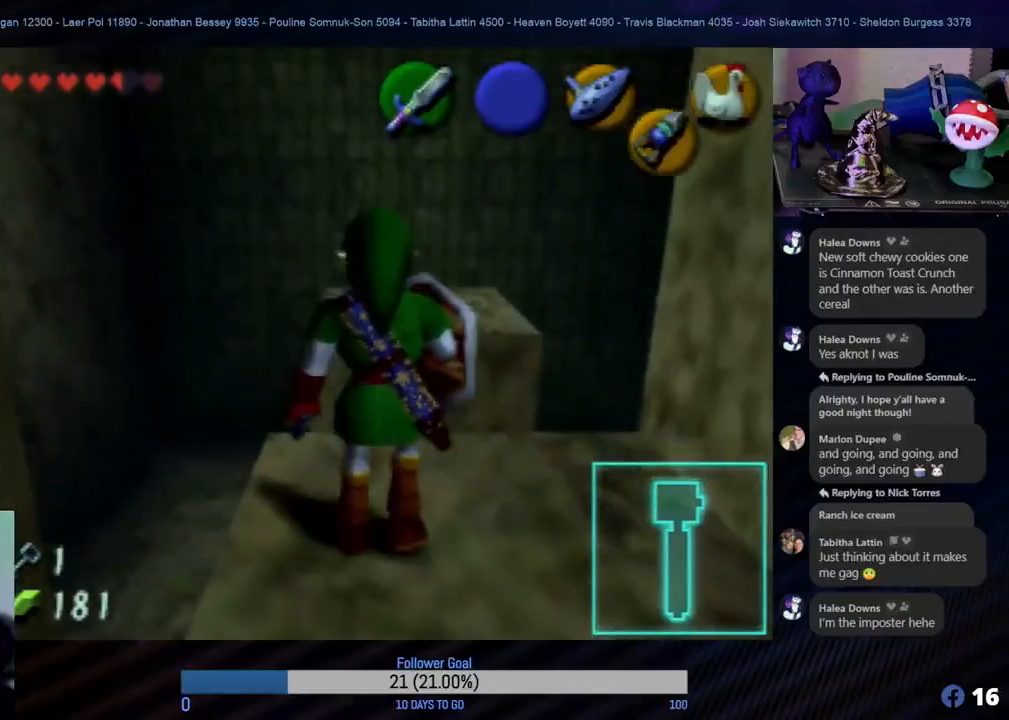
Gameplay with a controller (Nintendo layout); each line is a JSON object with the inputs held at the frame after it. "events" lists button and stick changes between this image and that frame as [ms after this image, input, new state], when the widget could be followed in between. Not read: L1 L3 R3.
{"buttons": [], "left_stick": "center", "events": [[83, "left_stick", "up"], [267, "left_stick", "center"]]}
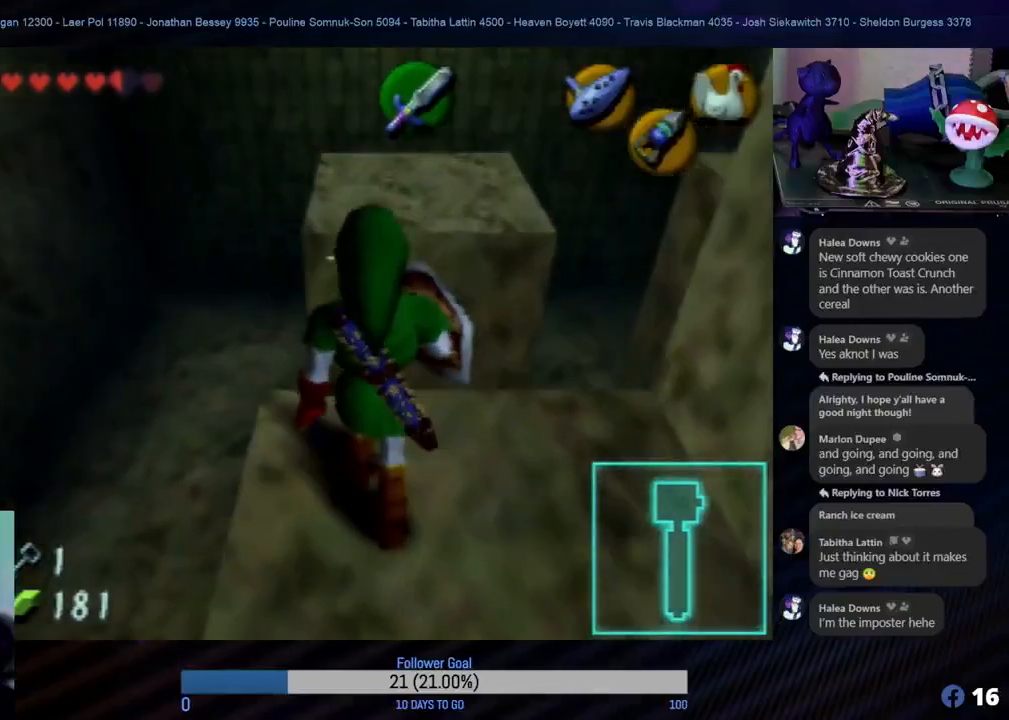
{"buttons": [], "left_stick": "center", "events": [[317, "left_stick", "up"], [483, "left_stick", "center"]]}
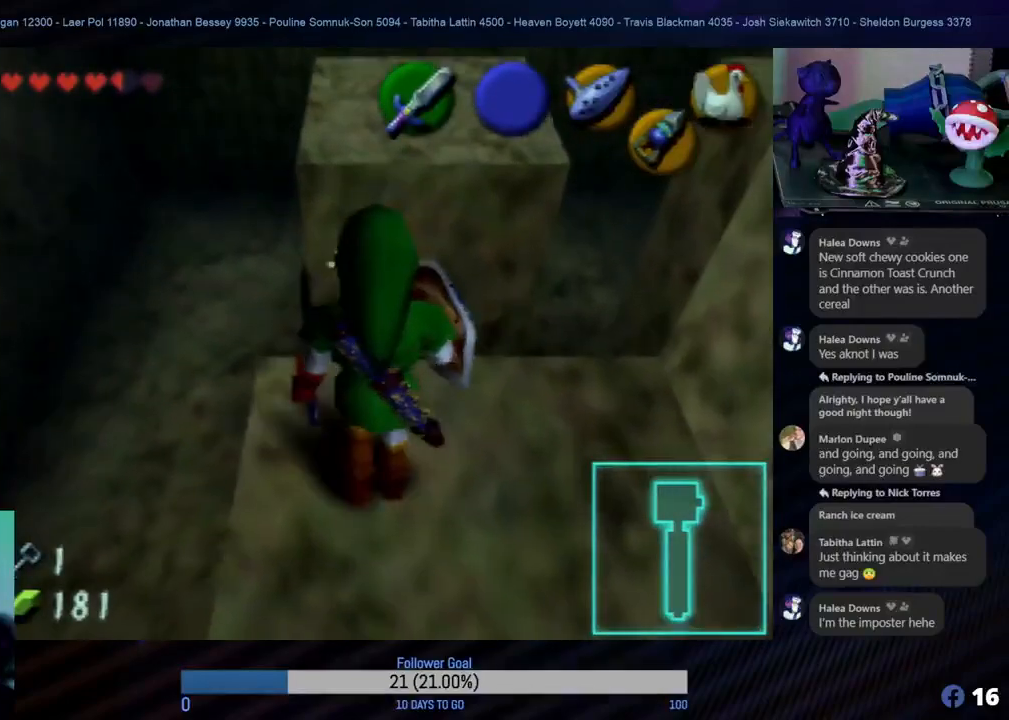
{"buttons": [], "left_stick": "center", "events": []}
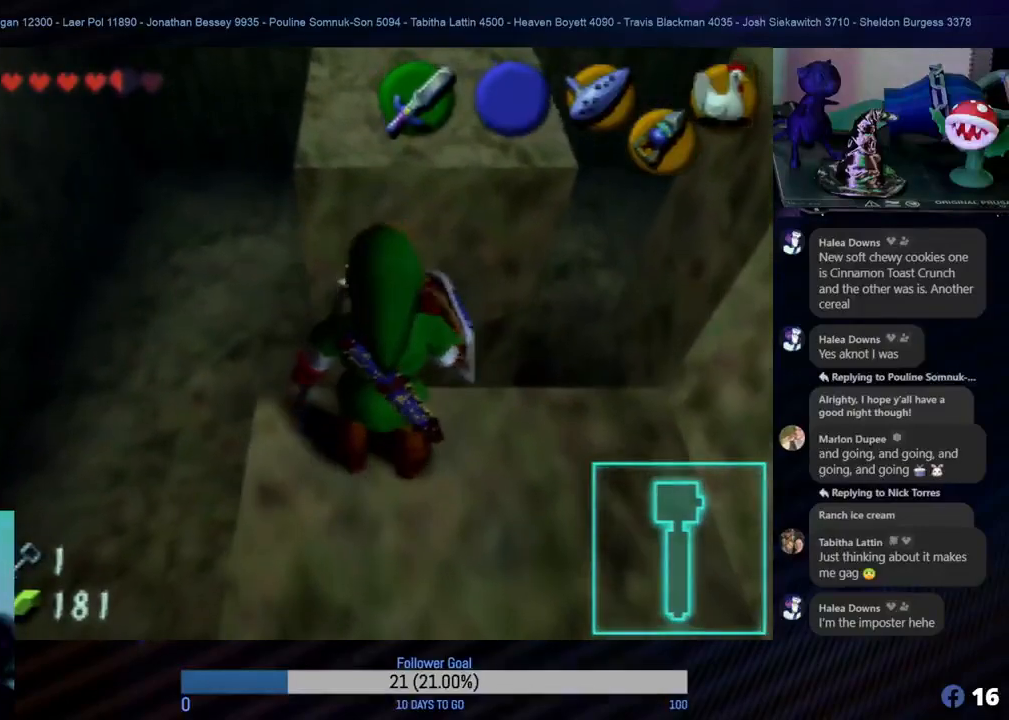
{"buttons": [], "left_stick": "center", "events": []}
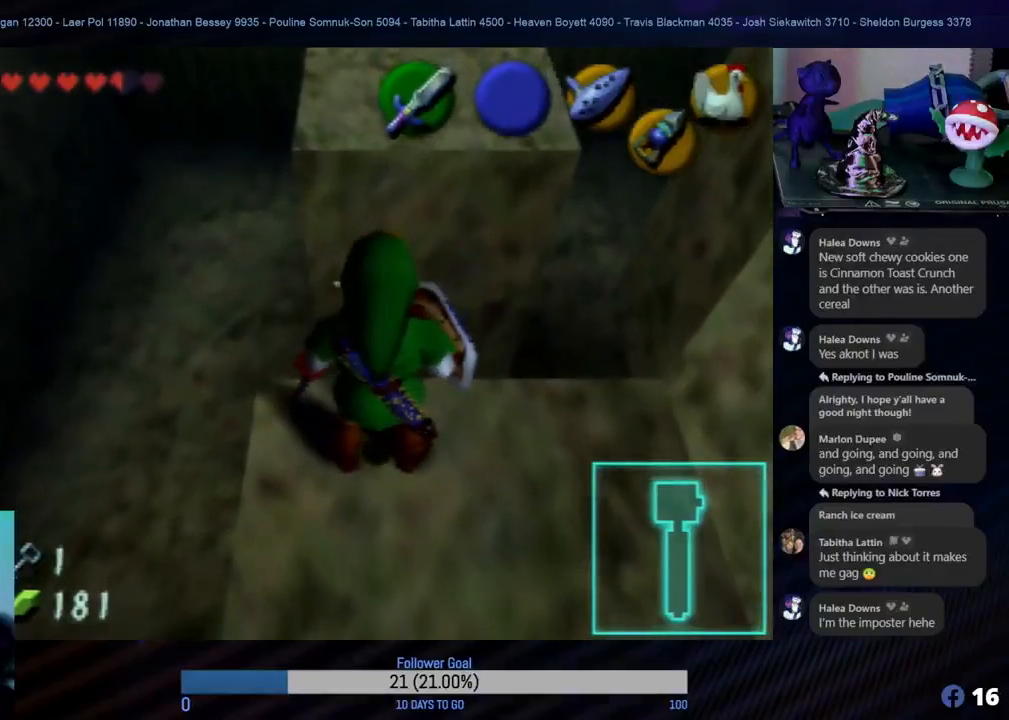
{"buttons": [], "left_stick": "center", "events": []}
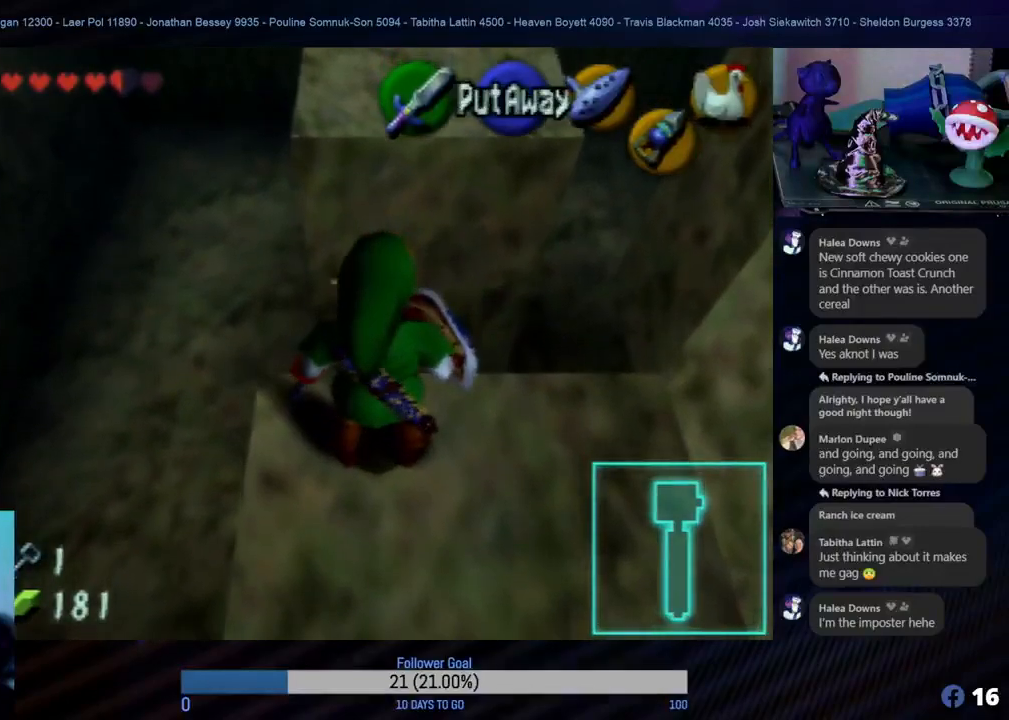
{"buttons": [], "left_stick": "down", "events": [[433, "left_stick", "down"]]}
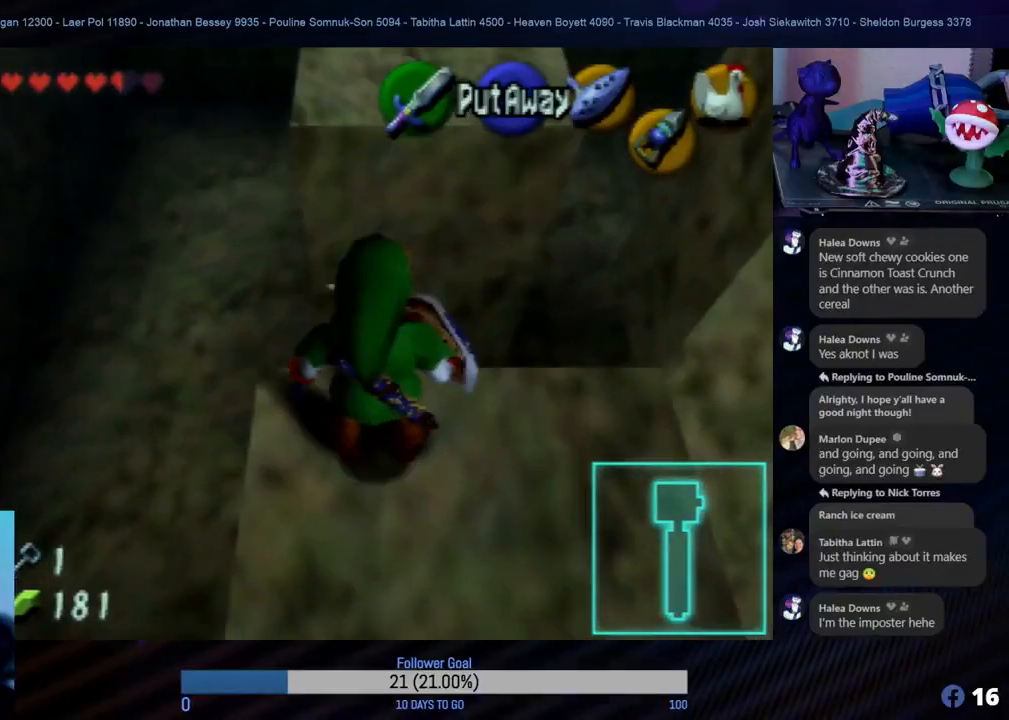
{"buttons": [], "left_stick": "down", "events": []}
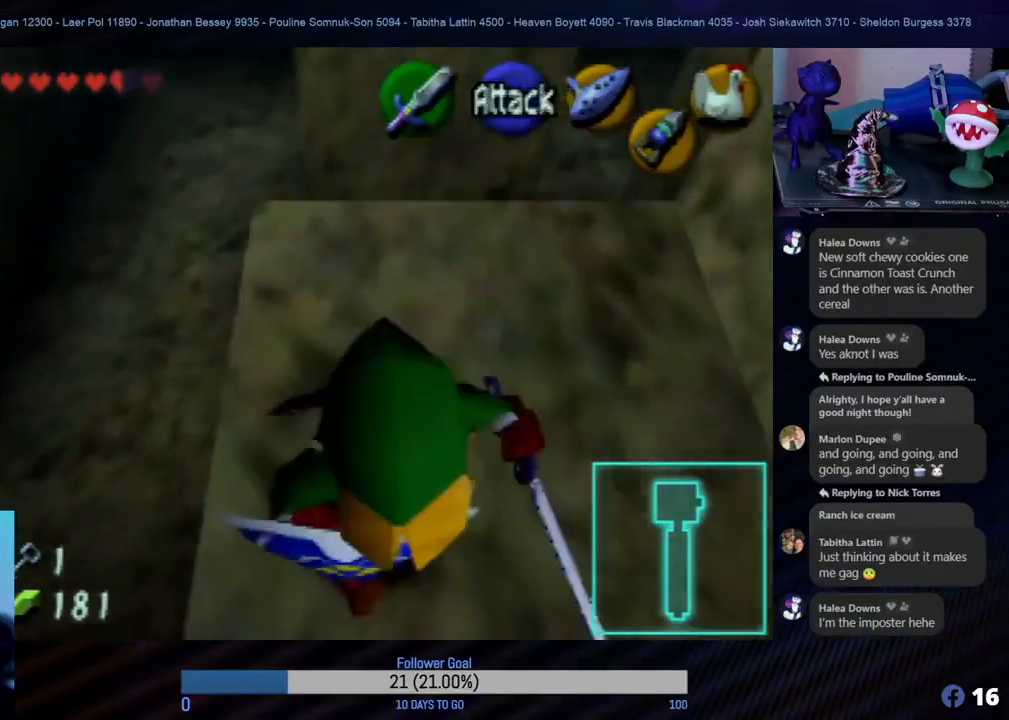
{"buttons": [], "left_stick": "center", "events": [[333, "left_stick", "center"]]}
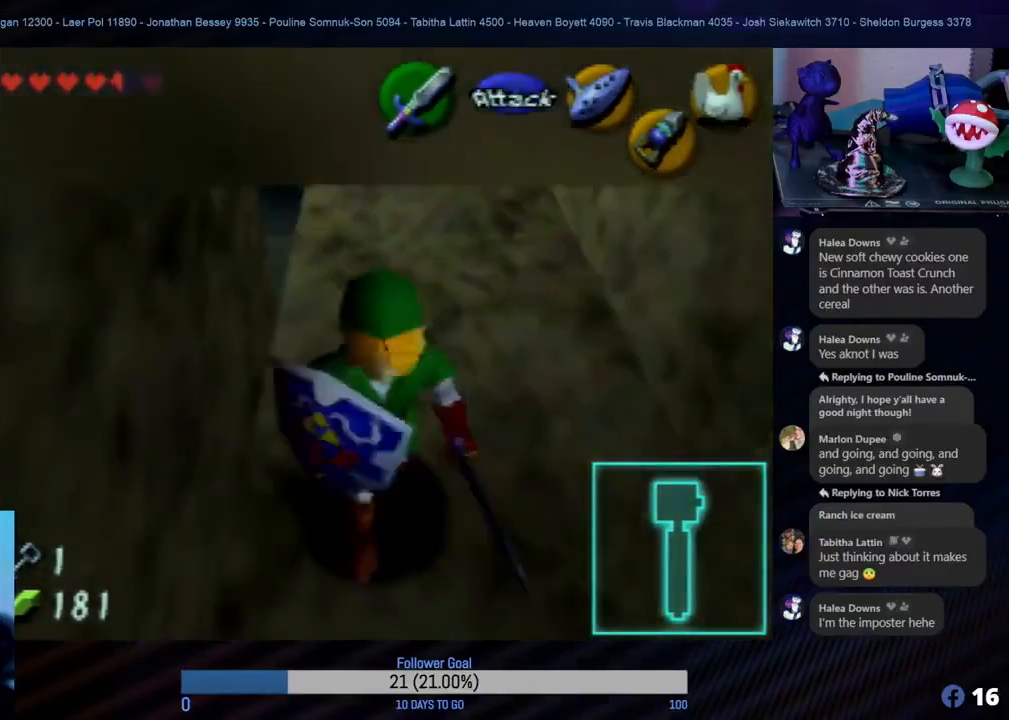
{"buttons": [], "left_stick": "center", "events": []}
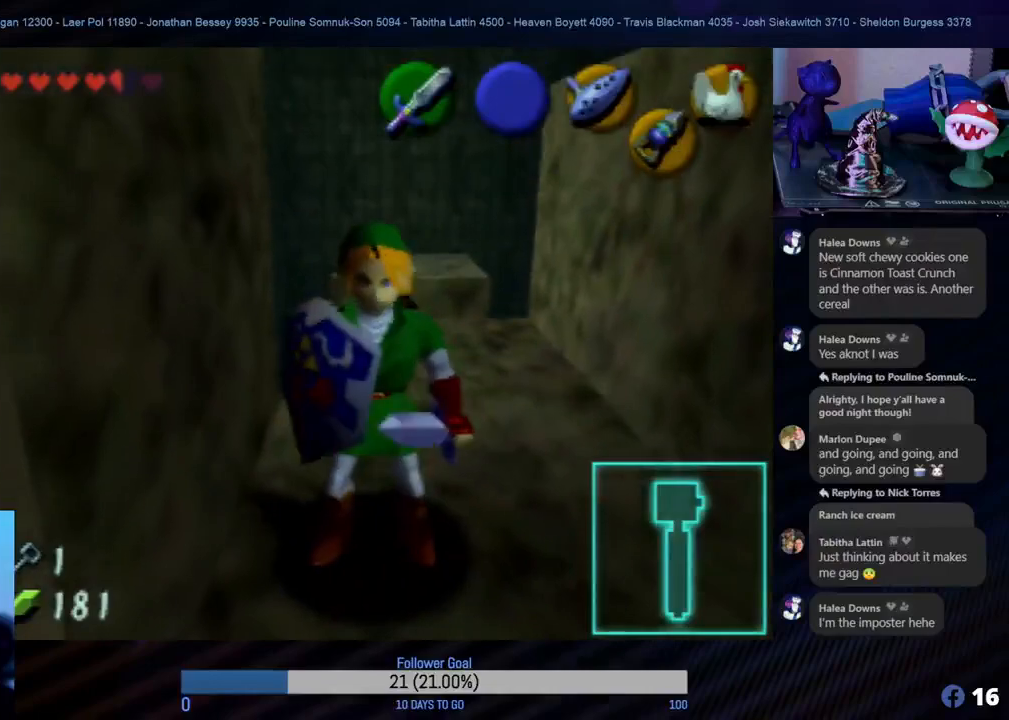
{"buttons": [], "left_stick": "down", "events": [[50, "left_stick", "down"]]}
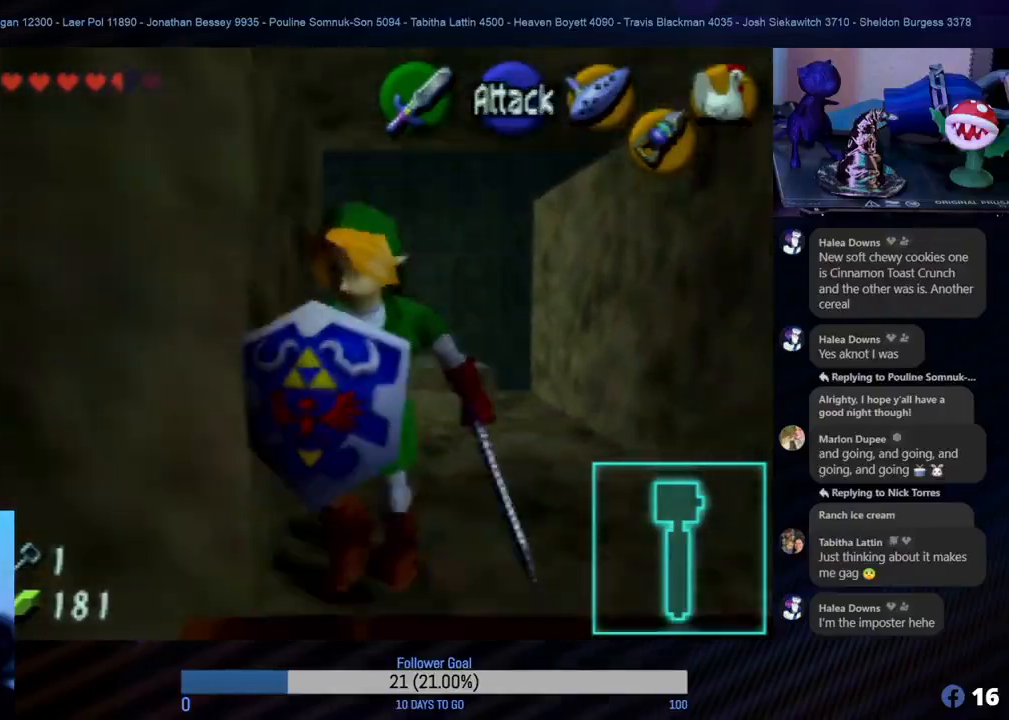
{"buttons": [], "left_stick": "center", "events": [[183, "left_stick", "center"]]}
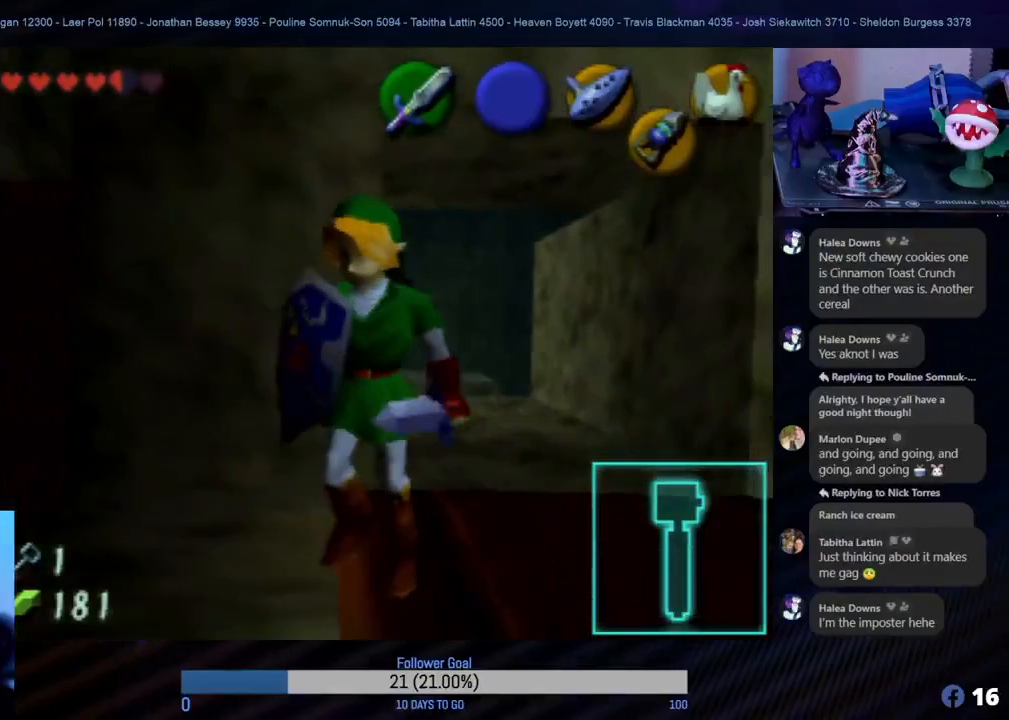
{"buttons": [], "left_stick": "up", "events": [[233, "left_stick", "up-right"], [433, "left_stick", "up"]]}
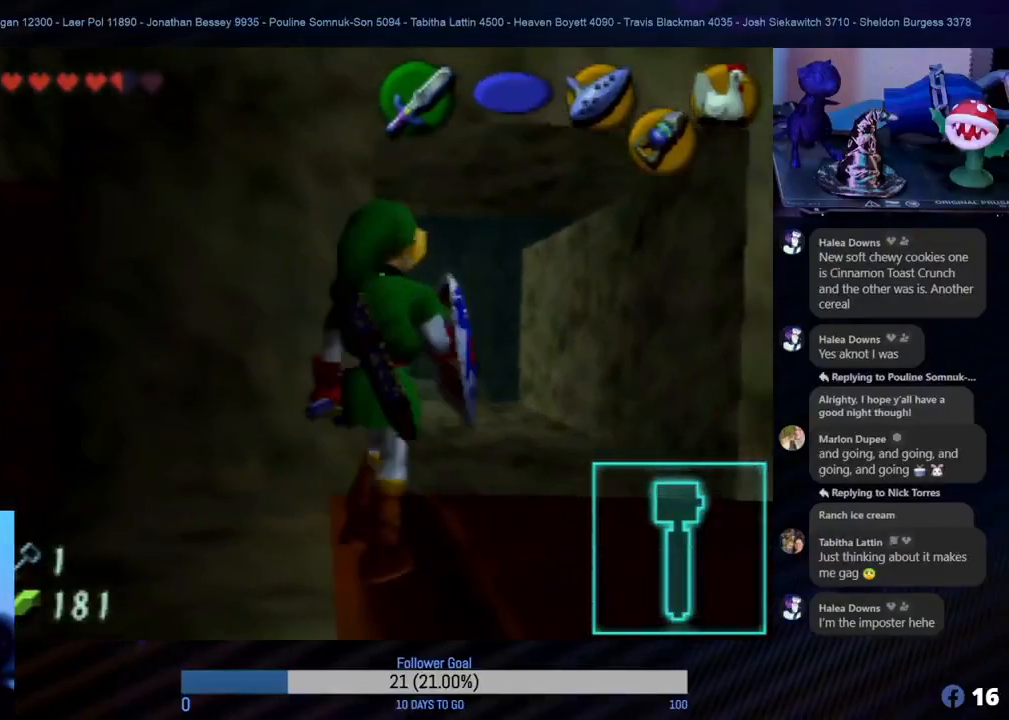
{"buttons": [], "left_stick": "up", "events": []}
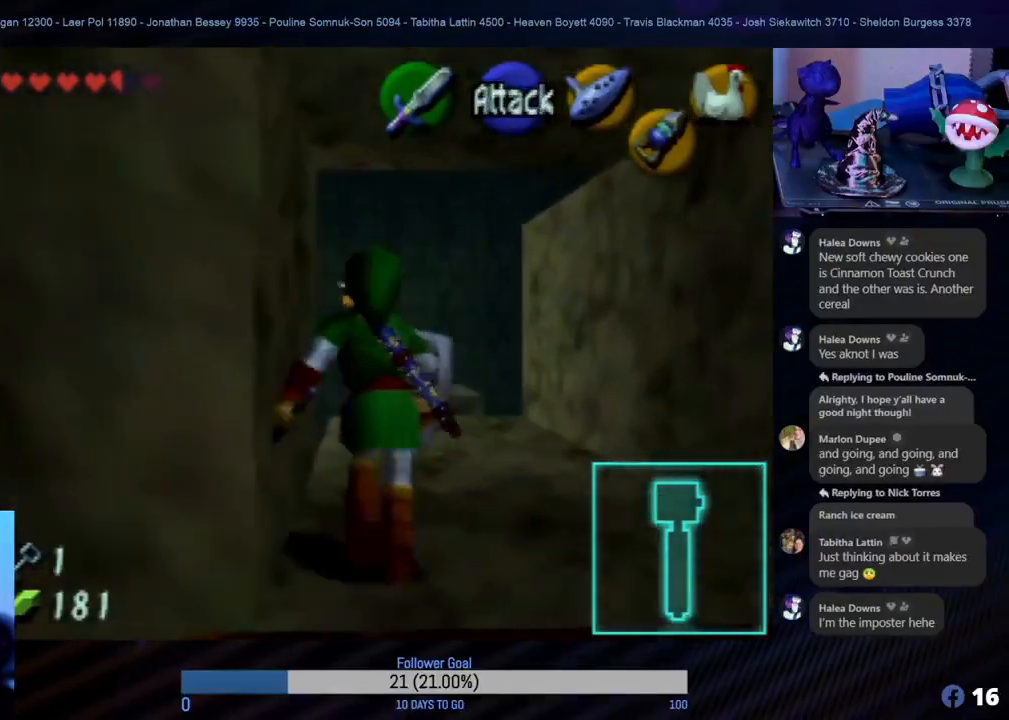
{"buttons": [], "left_stick": "up", "events": []}
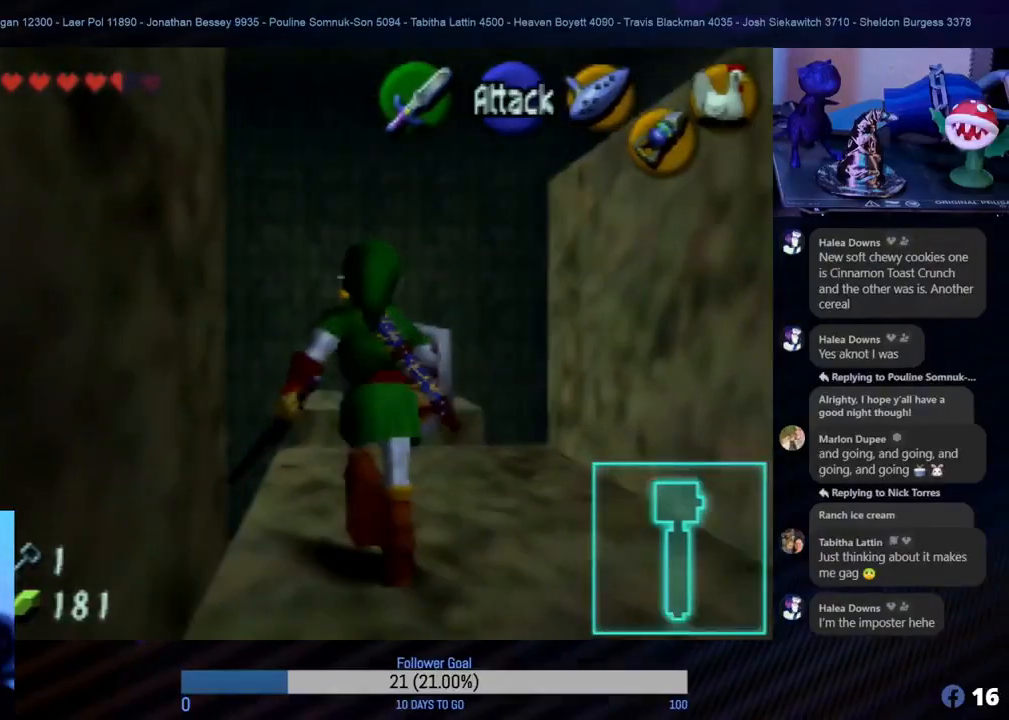
{"buttons": [], "left_stick": "center", "events": [[117, "left_stick", "center"]]}
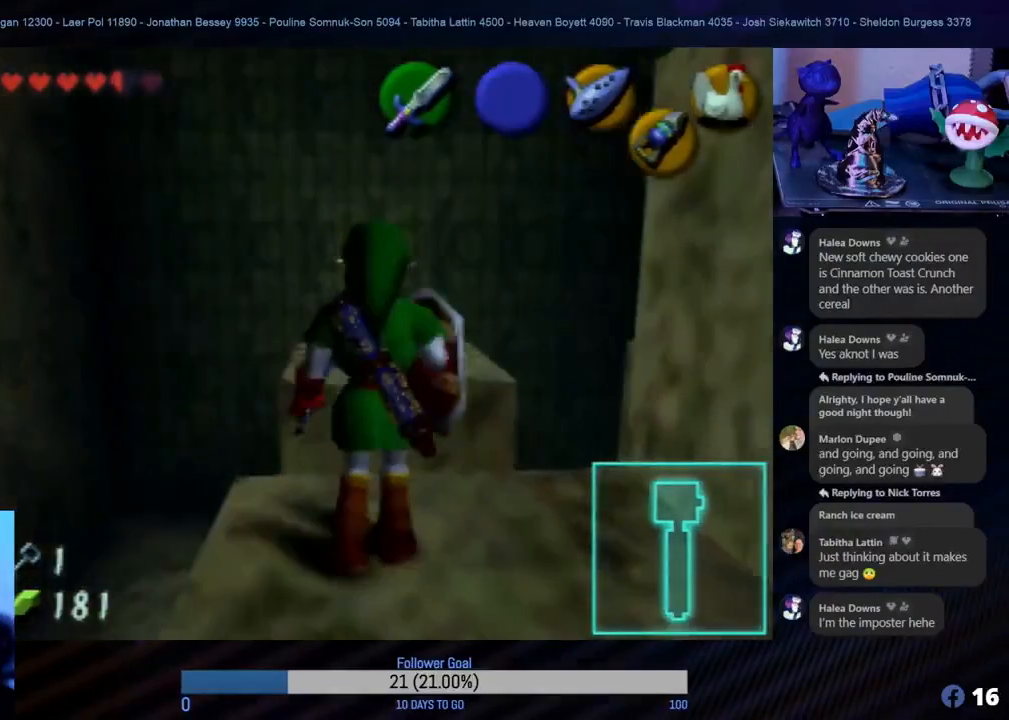
{"buttons": [], "left_stick": "center", "events": [[133, "left_stick", "up"], [317, "left_stick", "center"]]}
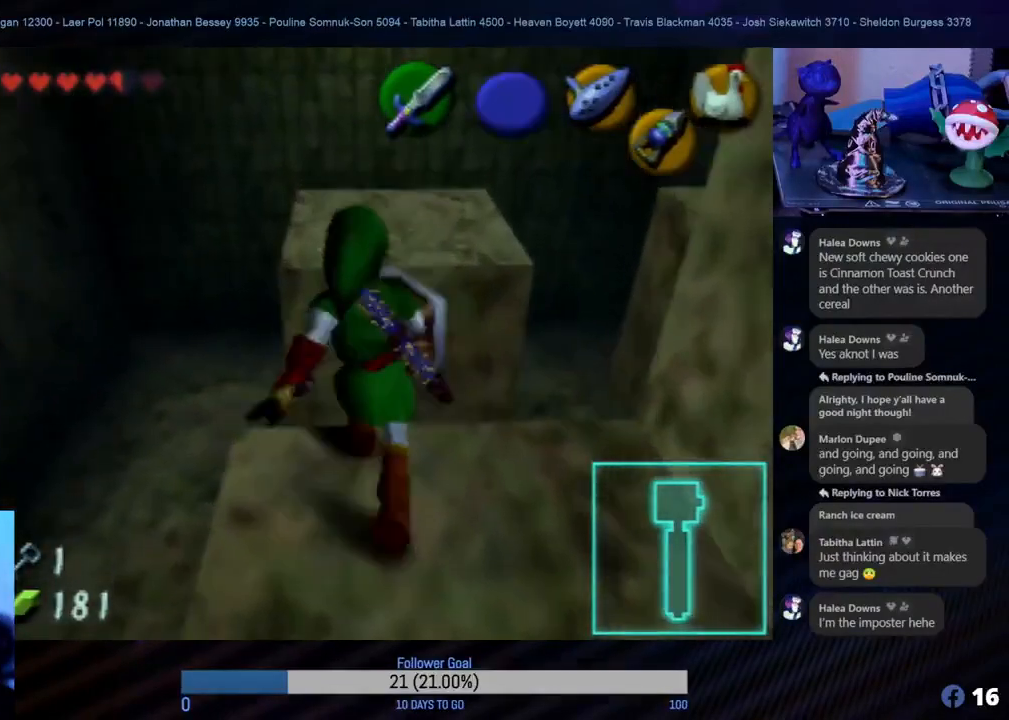
{"buttons": [], "left_stick": "center", "events": []}
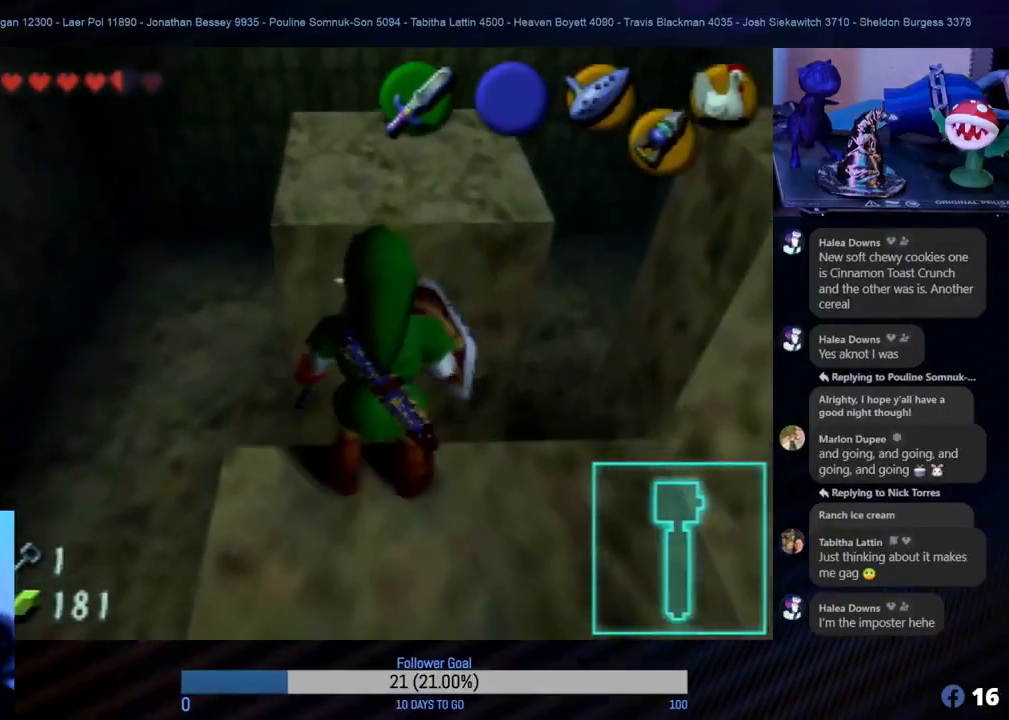
{"buttons": [], "left_stick": "center", "events": []}
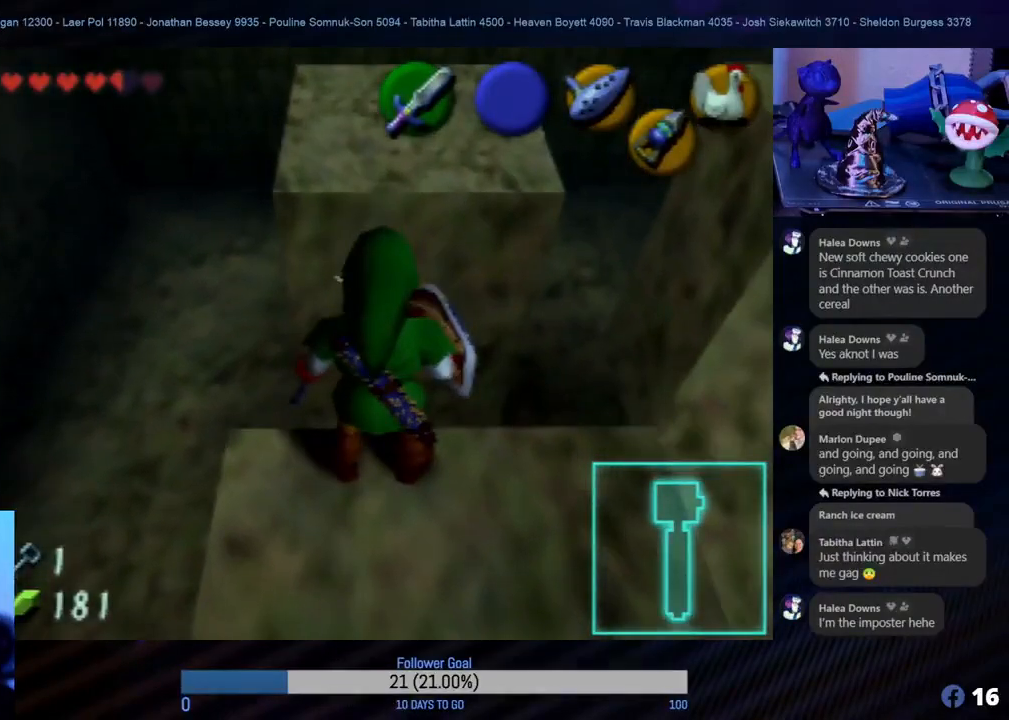
{"buttons": [], "left_stick": "center", "events": []}
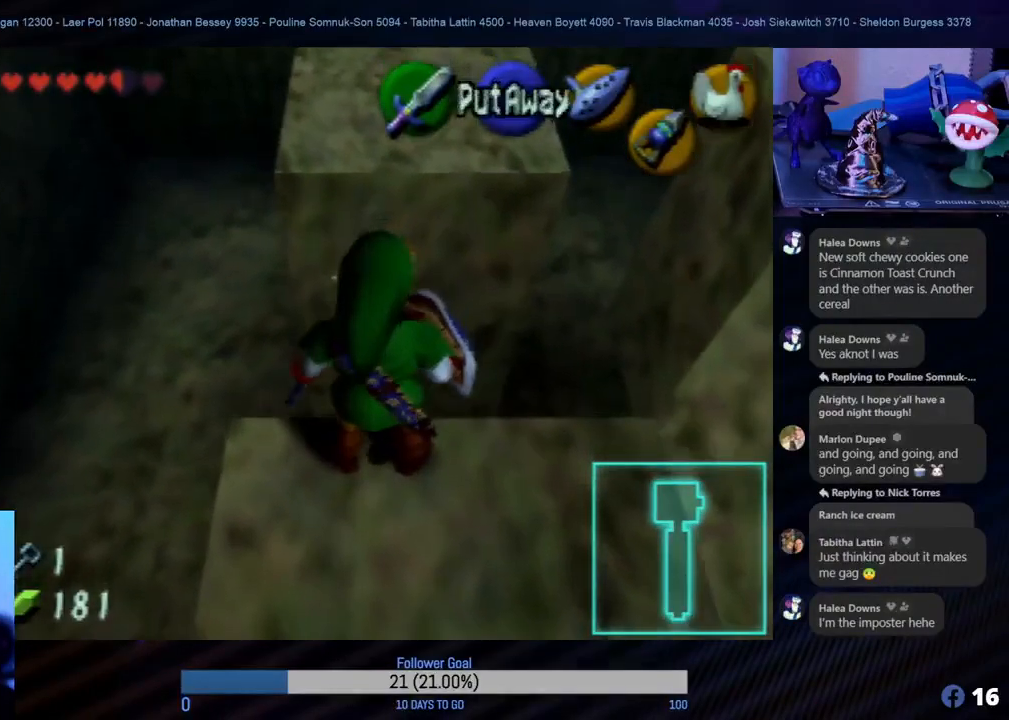
{"buttons": [], "left_stick": "center", "events": []}
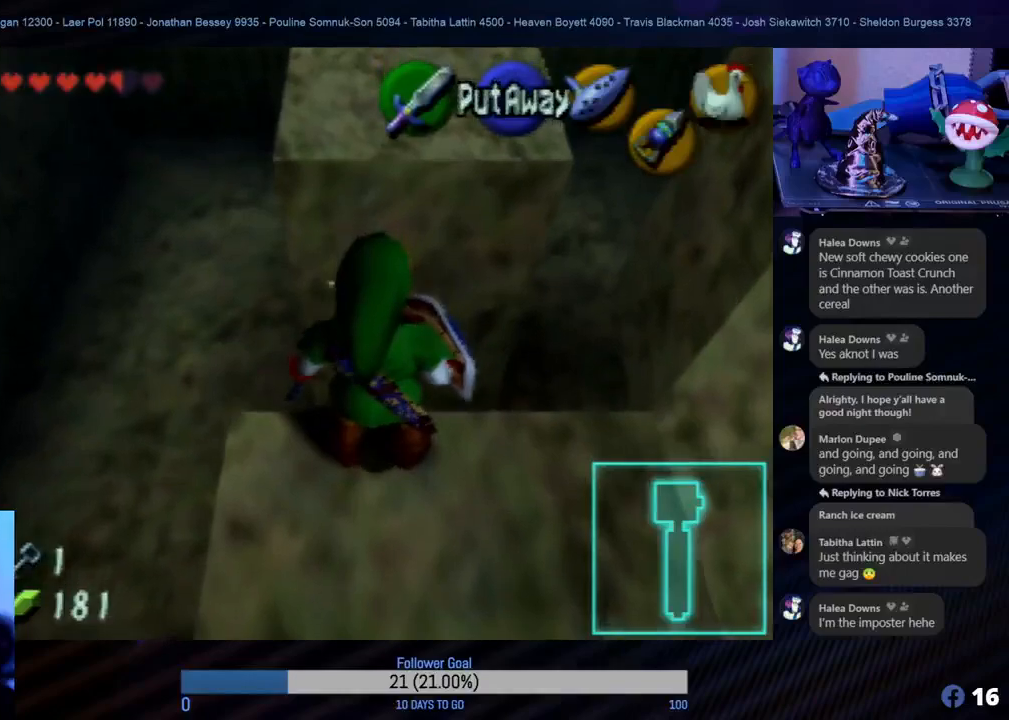
{"buttons": [], "left_stick": "center", "events": []}
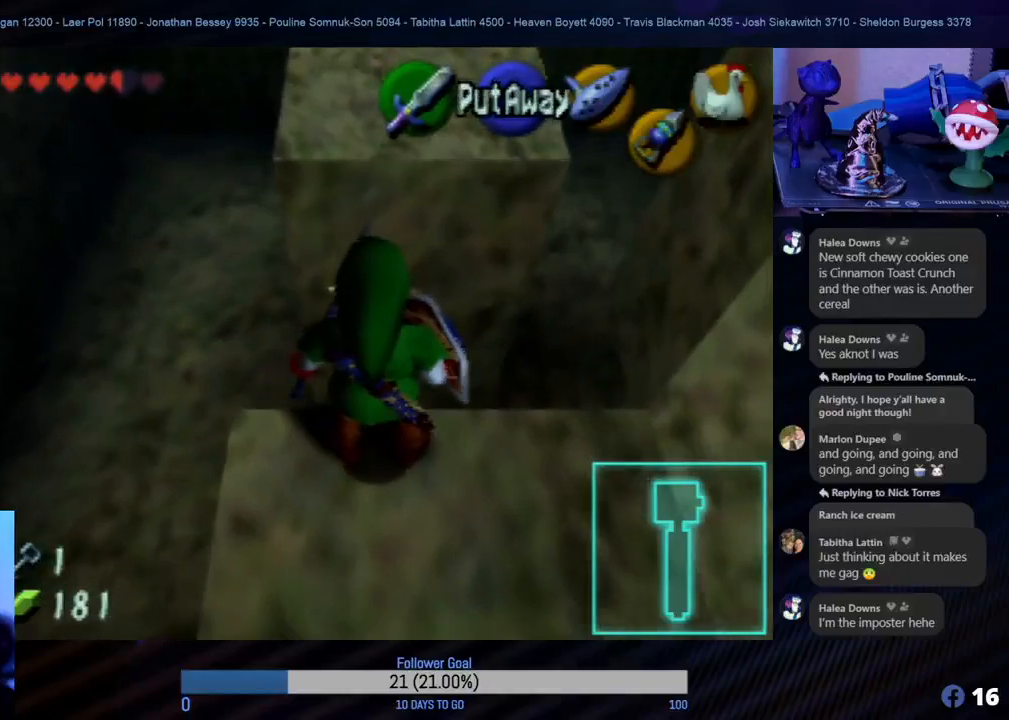
{"buttons": [], "left_stick": "center", "events": []}
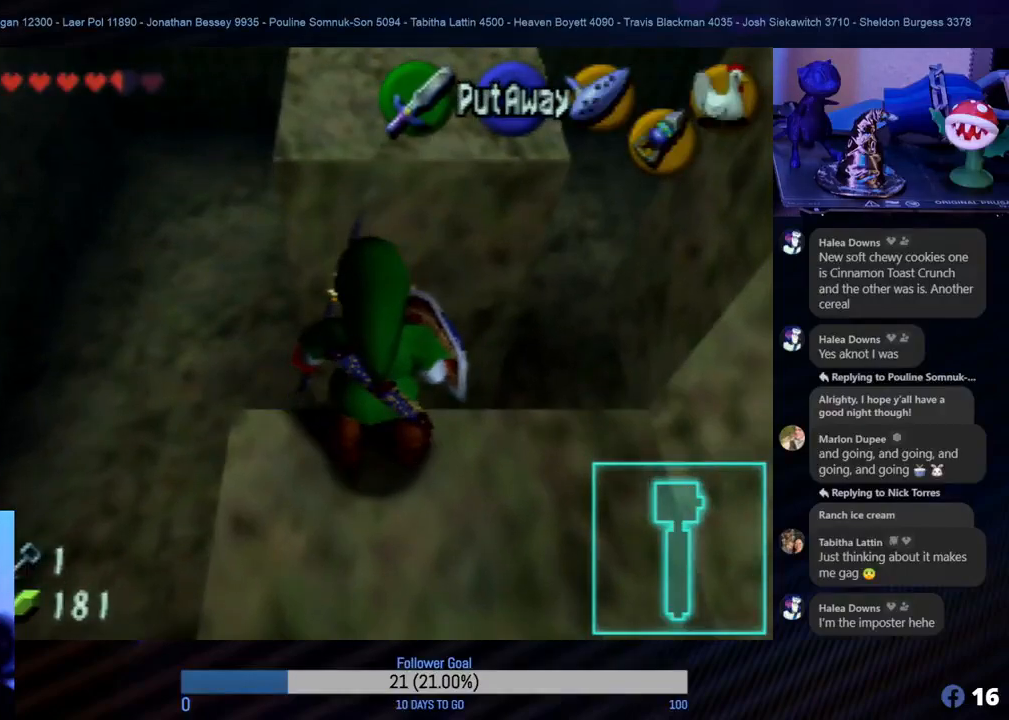
{"buttons": [], "left_stick": "center", "events": []}
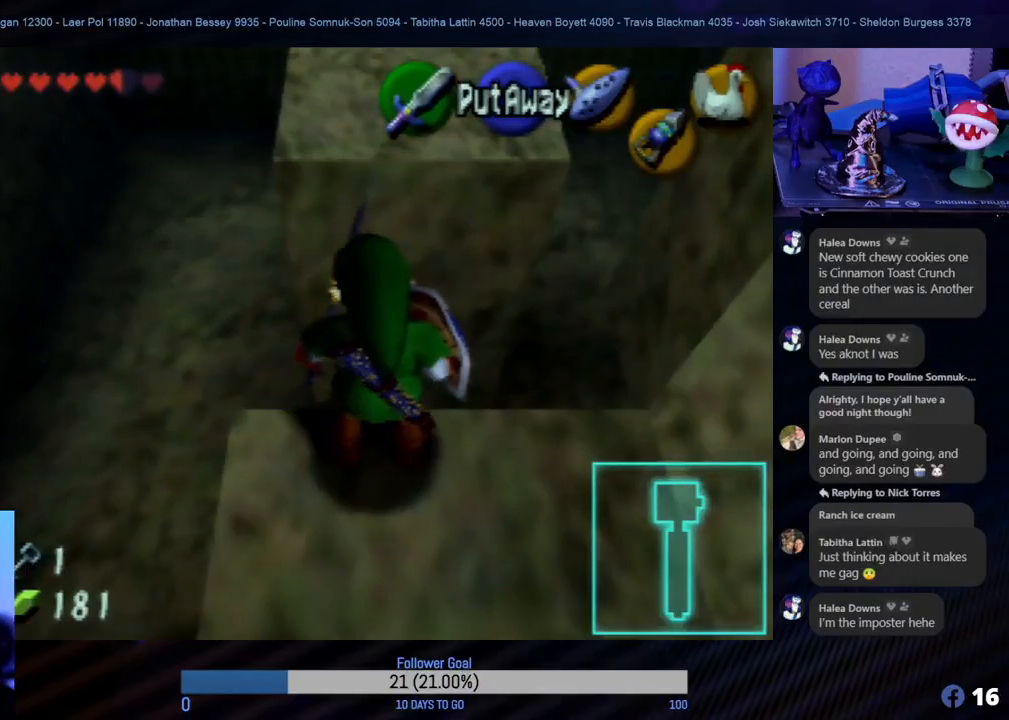
{"buttons": [], "left_stick": "down", "events": [[317, "left_stick", "down"]]}
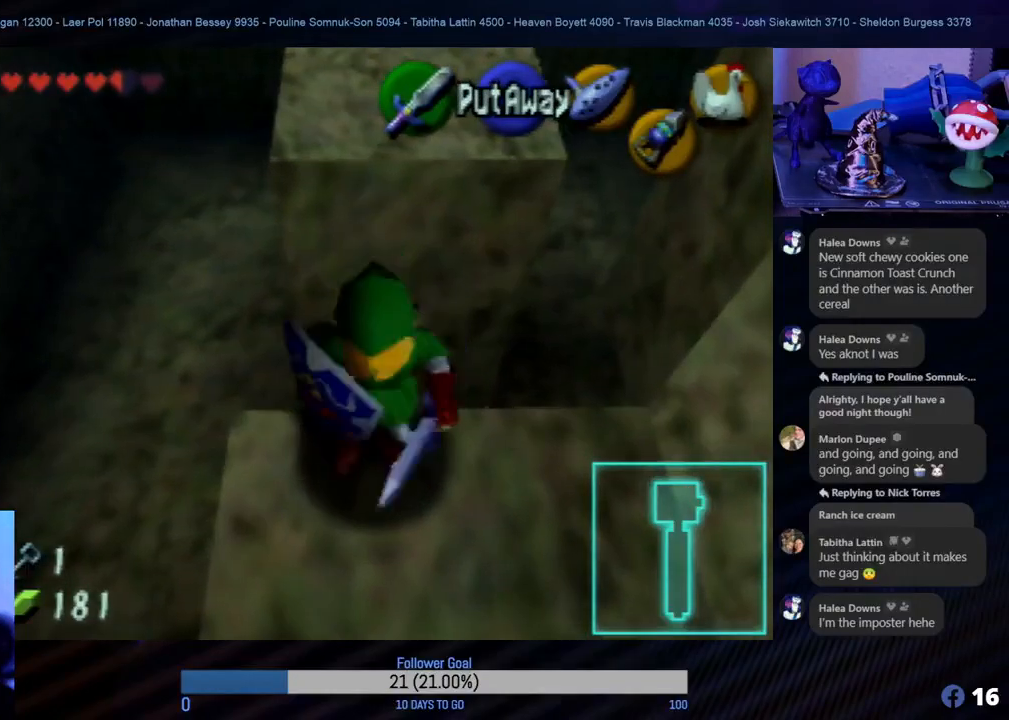
{"buttons": ["A"], "left_stick": "down", "events": [[200, "A", "down"], [367, "A", "up"], [417, "A", "down"]]}
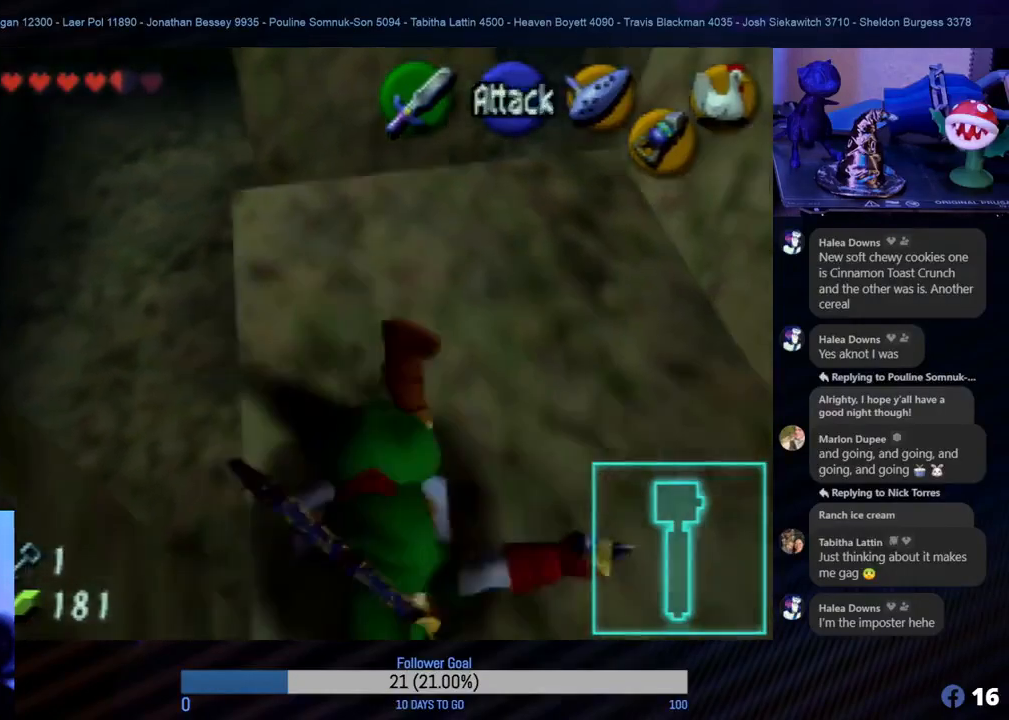
{"buttons": [], "left_stick": "down", "events": [[17, "A", "up"], [283, "left_stick", "down-right"], [483, "left_stick", "down"]]}
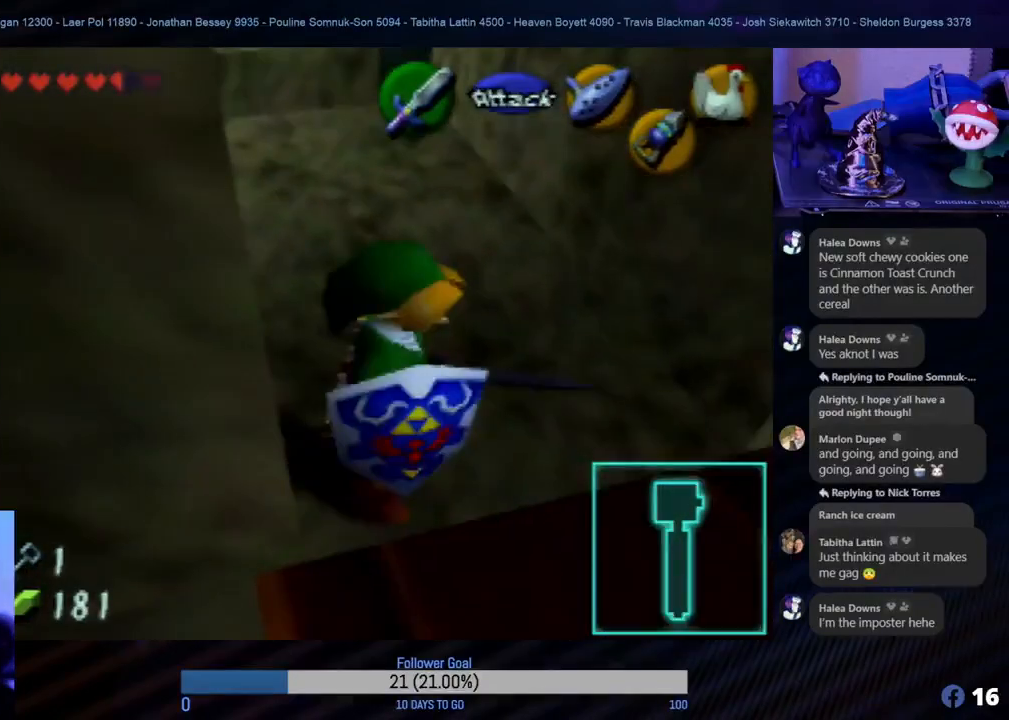
{"buttons": [], "left_stick": "center", "events": [[150, "left_stick", "center"]]}
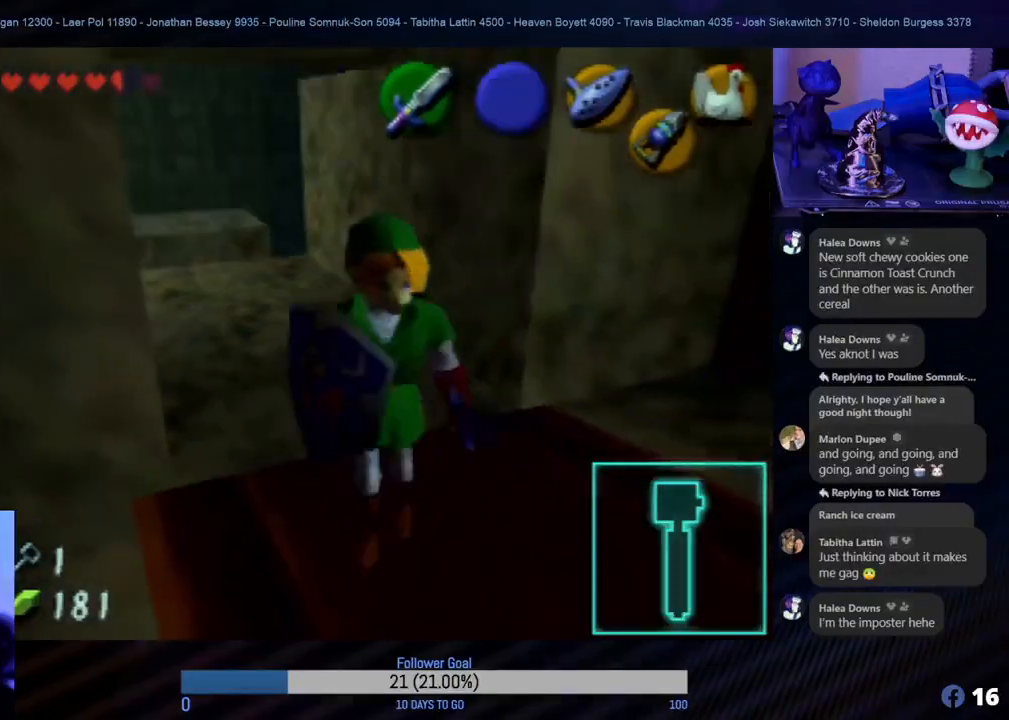
{"buttons": [], "left_stick": "up", "events": [[250, "left_stick", "up"]]}
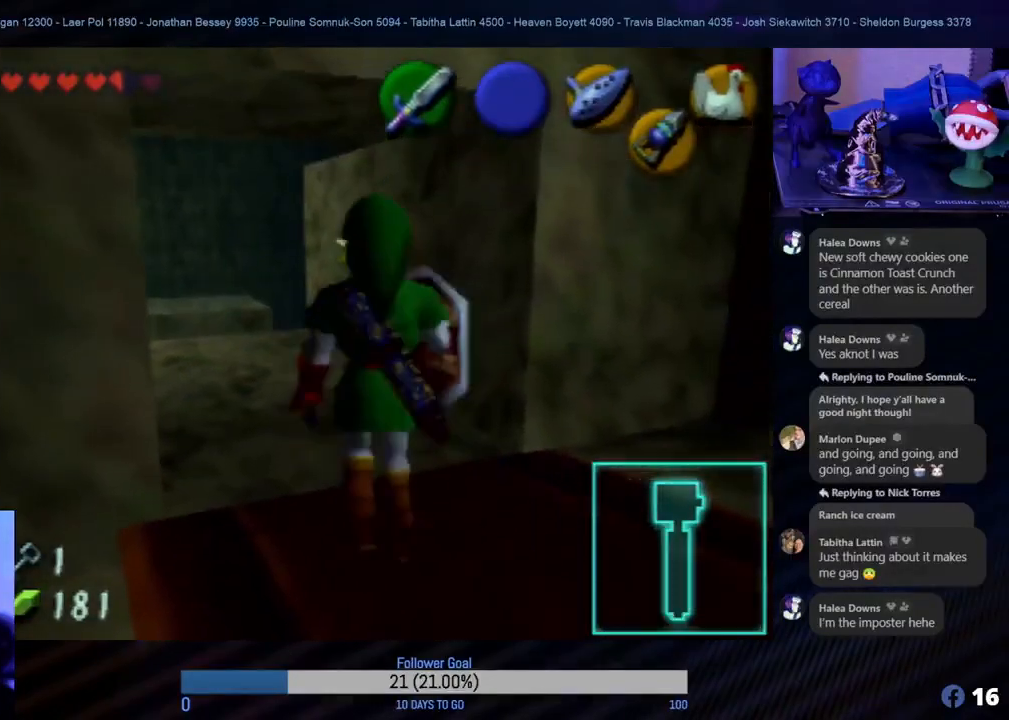
{"buttons": [], "left_stick": "up", "events": [[167, "left_stick", "up-left"], [300, "left_stick", "up"]]}
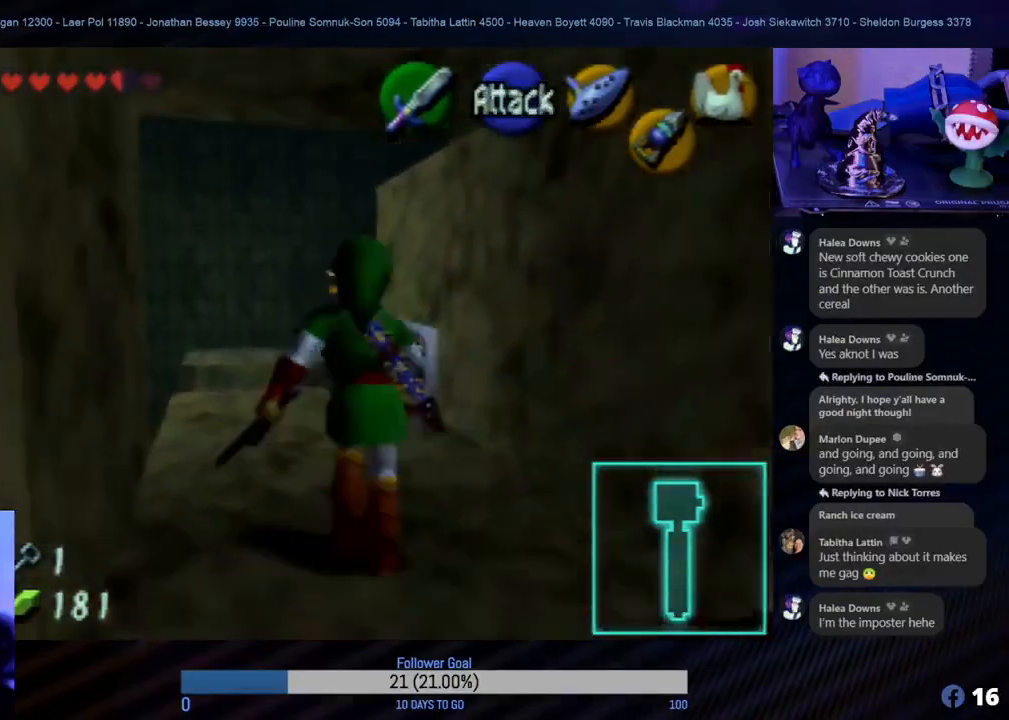
{"buttons": [], "left_stick": "up", "events": []}